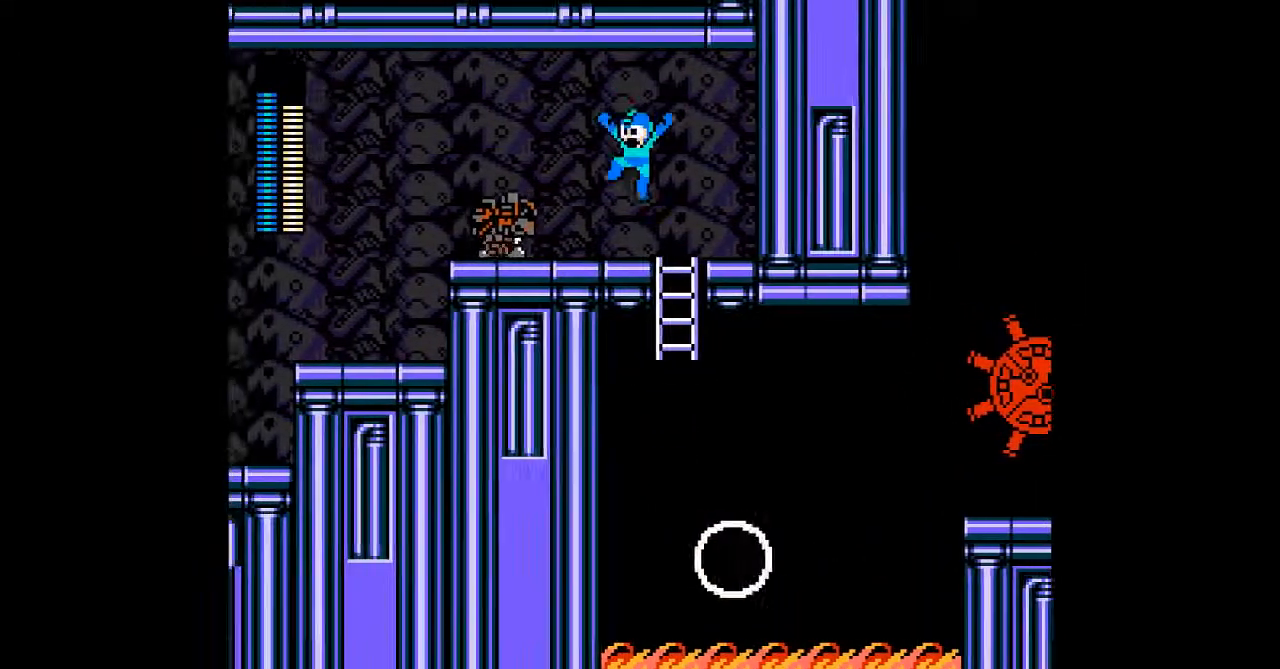
Gameplay with a controller; each line is a JSON object with the inputs held at the frame after it. "events" lists button and stick changes between this image and that frame as [ms after this image, input, new state], when the widget could be followed in between. Not read: C L3 R3 START.
{"buttons": ["DPAD_LEFT"], "events": [[83, "DPAD_LEFT", "up"], [100, "A", "down"], [367, "A", "up"], [400, "DPAD_LEFT", "down"], [433, "A", "down"], [500, "A", "up"]]}
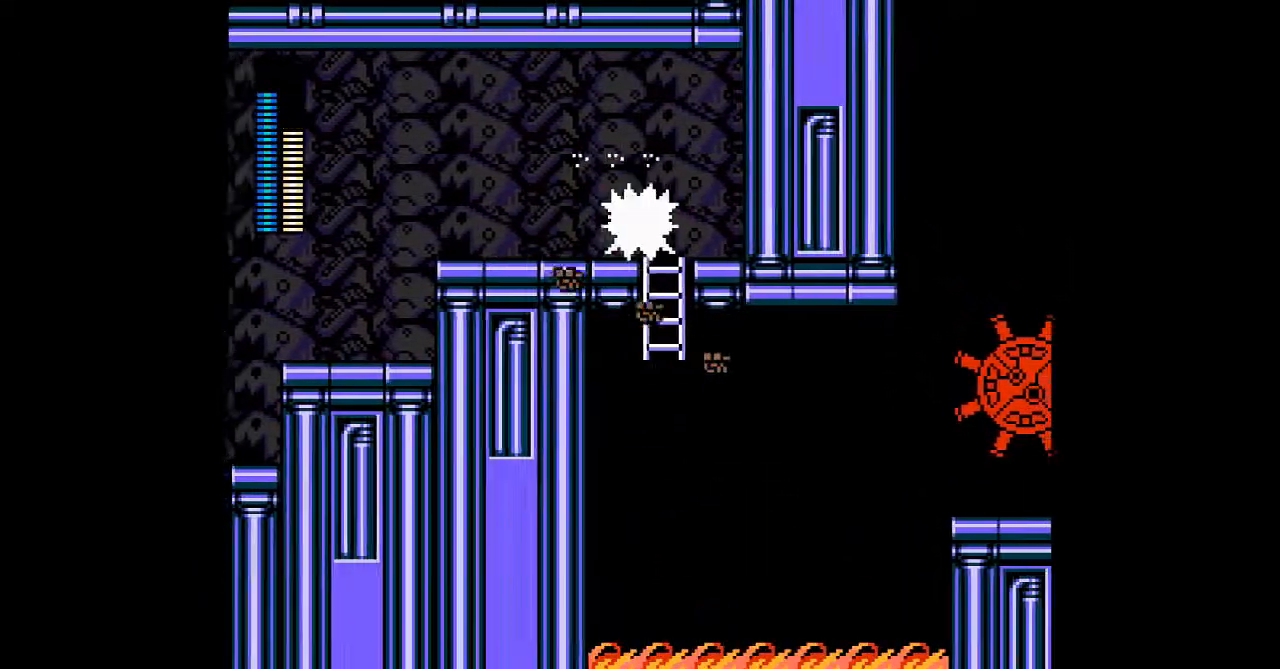
{"buttons": ["DPAD_LEFT"], "events": [[350, "L1", "down"], [450, "L1", "up"]]}
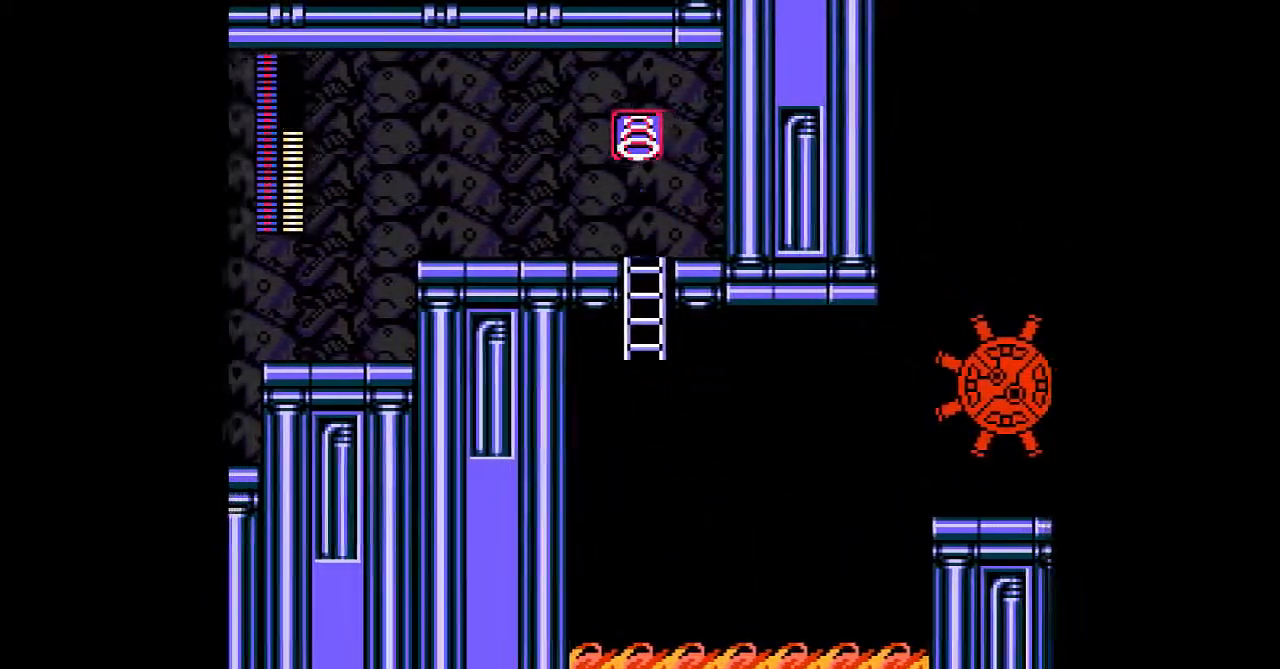
{"buttons": []}
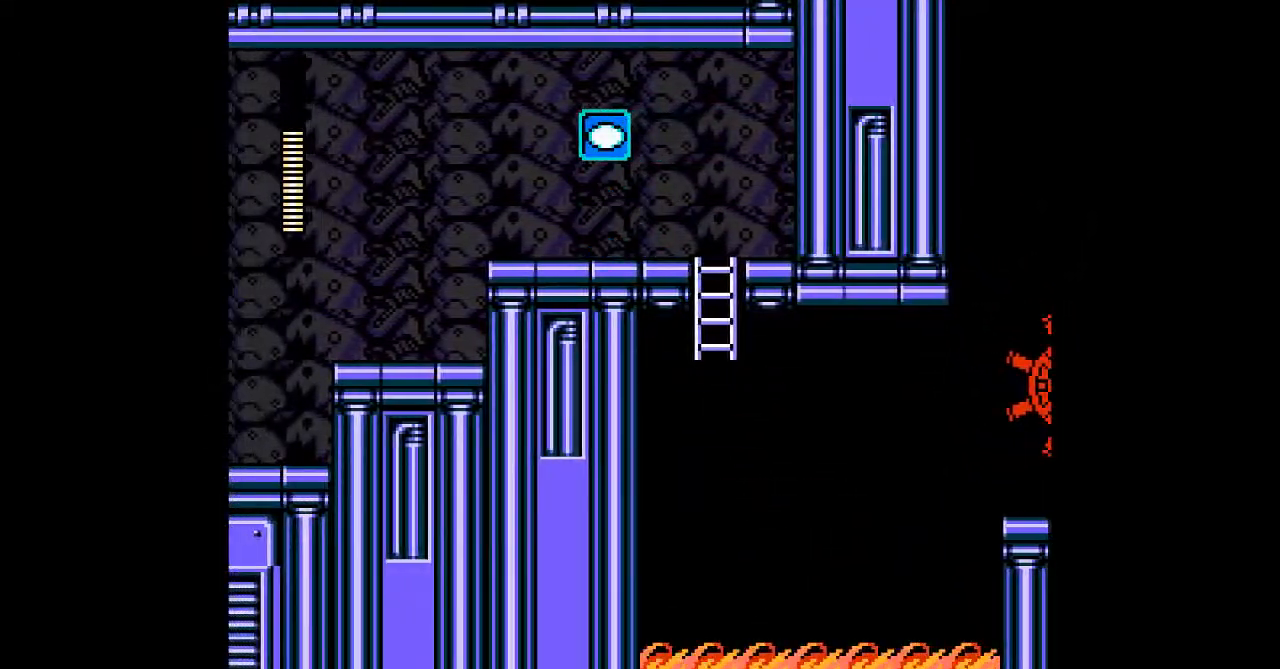
{"buttons": ["DPAD_LEFT"], "events": [[317, "DPAD_LEFT", "down"]]}
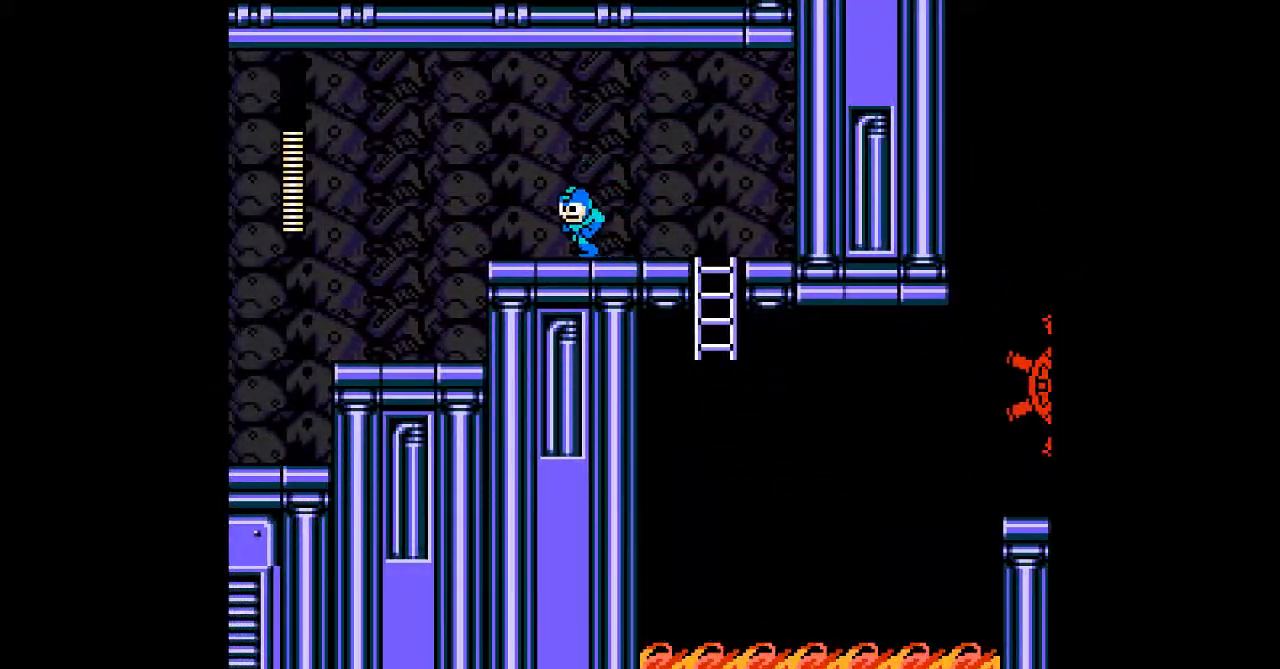
{"buttons": ["DPAD_LEFT"], "events": [[267, "B", "down"], [417, "B", "up"]]}
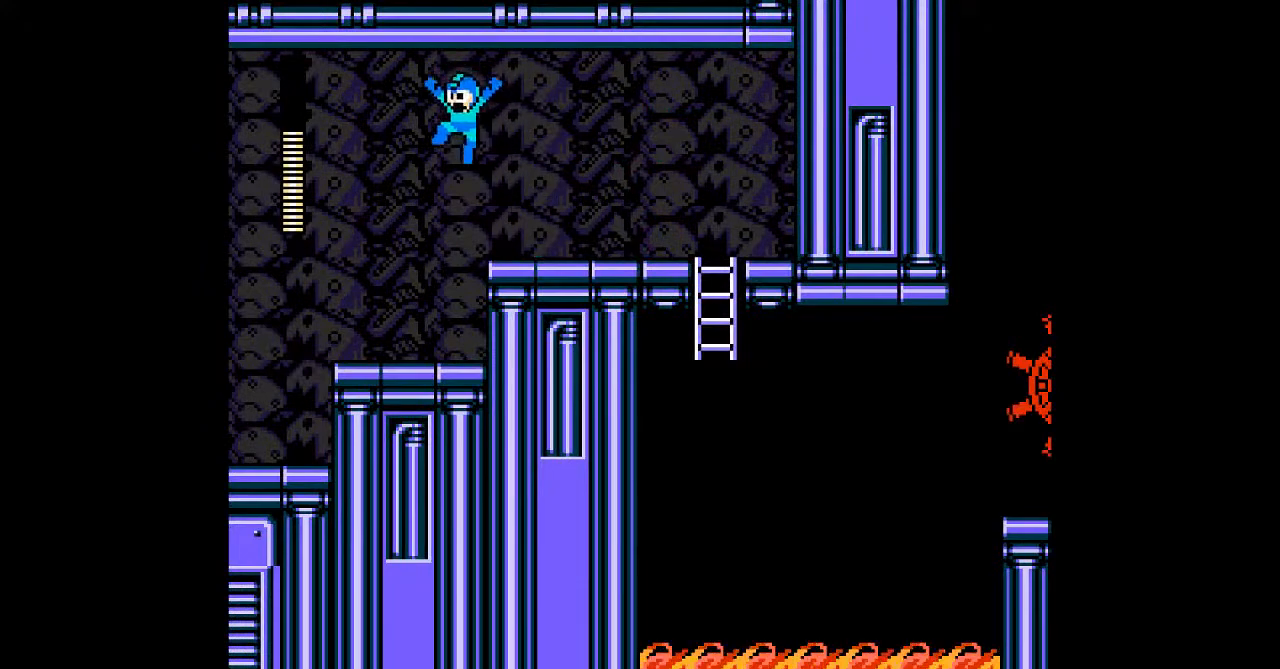
{"buttons": [], "events": [[133, "DPAD_LEFT", "up"], [217, "DPAD_RIGHT", "down"], [367, "DPAD_RIGHT", "up"]]}
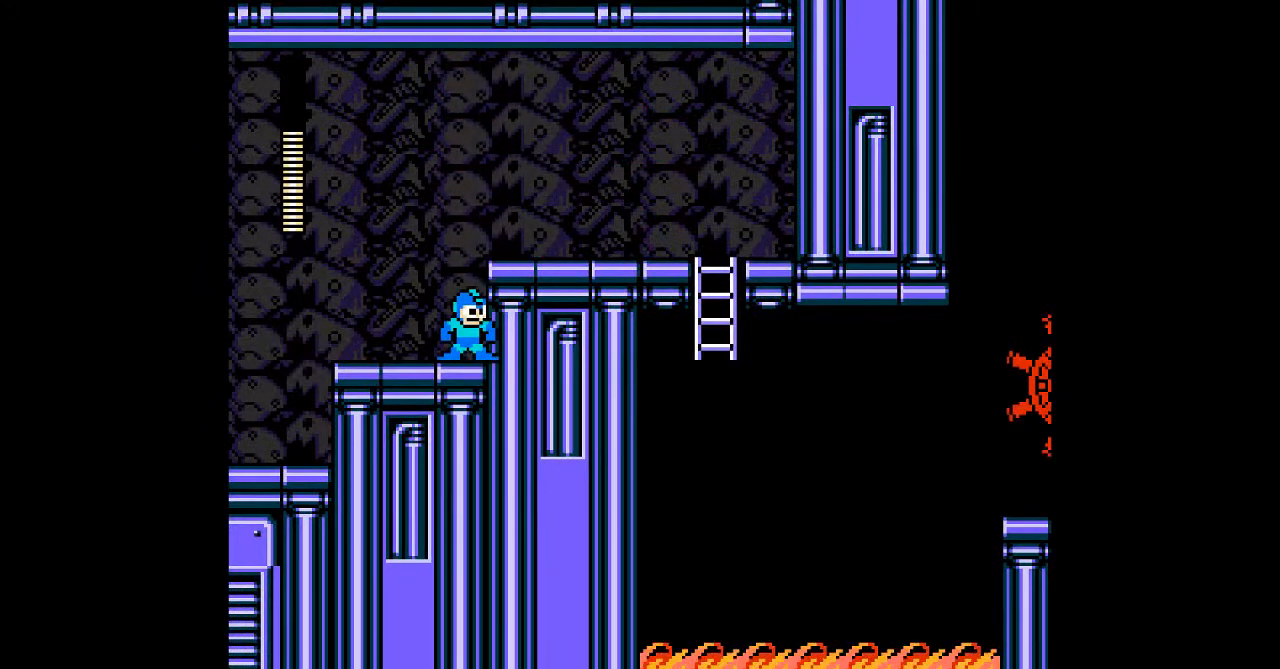
{"buttons": [], "events": []}
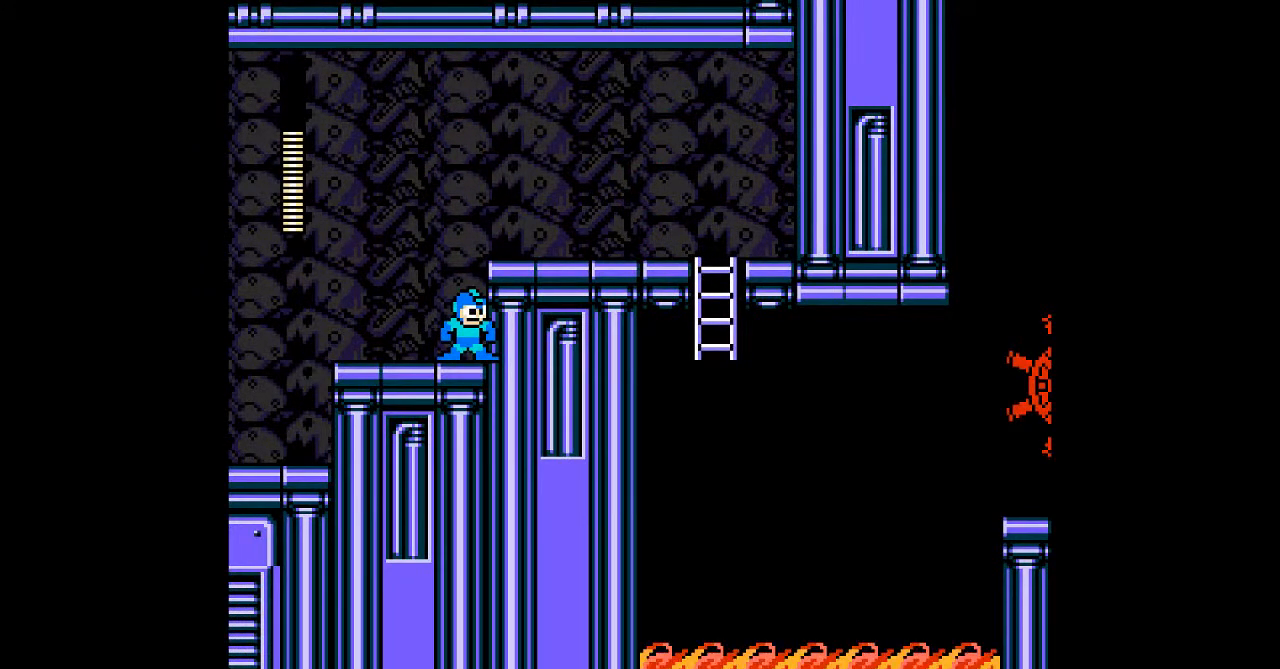
{"buttons": ["DPAD_RIGHT"], "events": [[33, "DPAD_LEFT", "down"], [250, "DPAD_LEFT", "up"], [367, "DPAD_RIGHT", "down"]]}
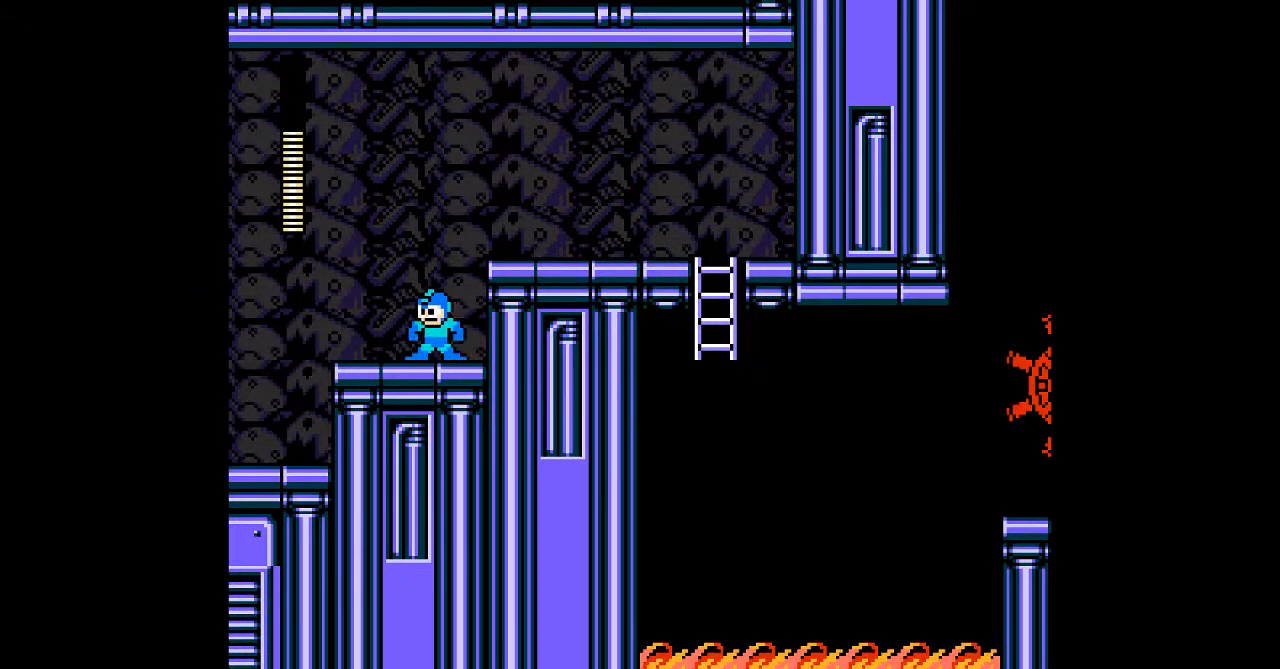
{"buttons": []}
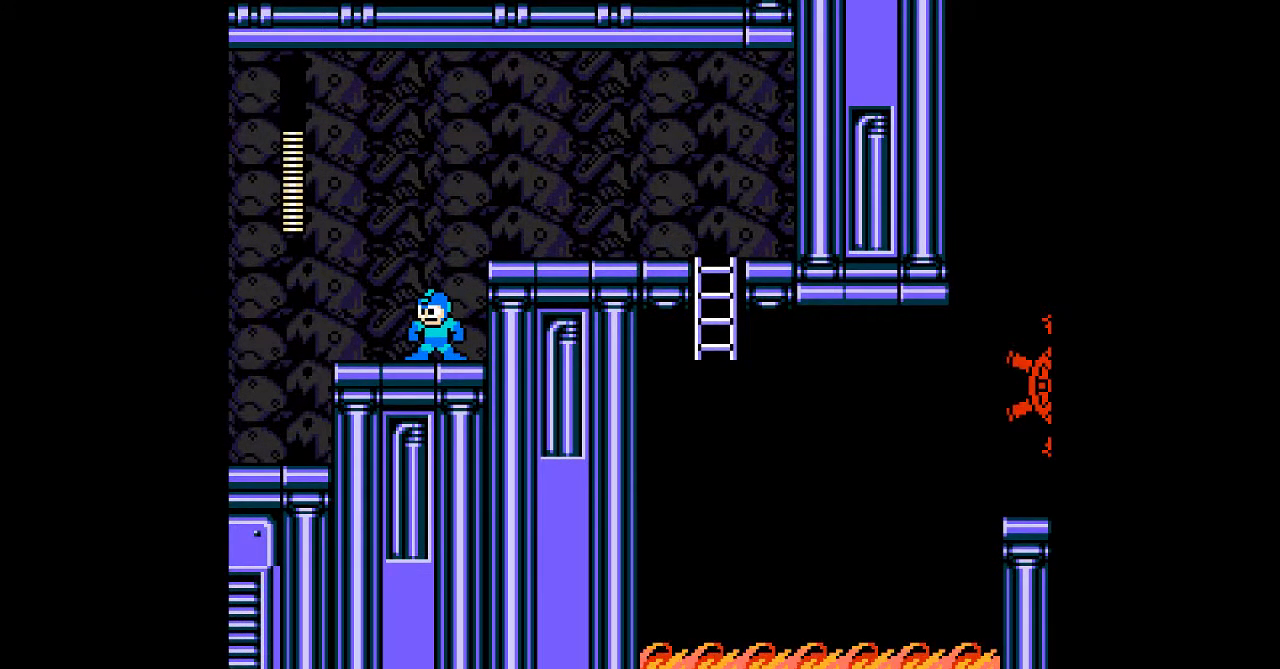
{"buttons": [], "events": [[100, "DPAD_LEFT", "down"], [383, "DPAD_LEFT", "up"]]}
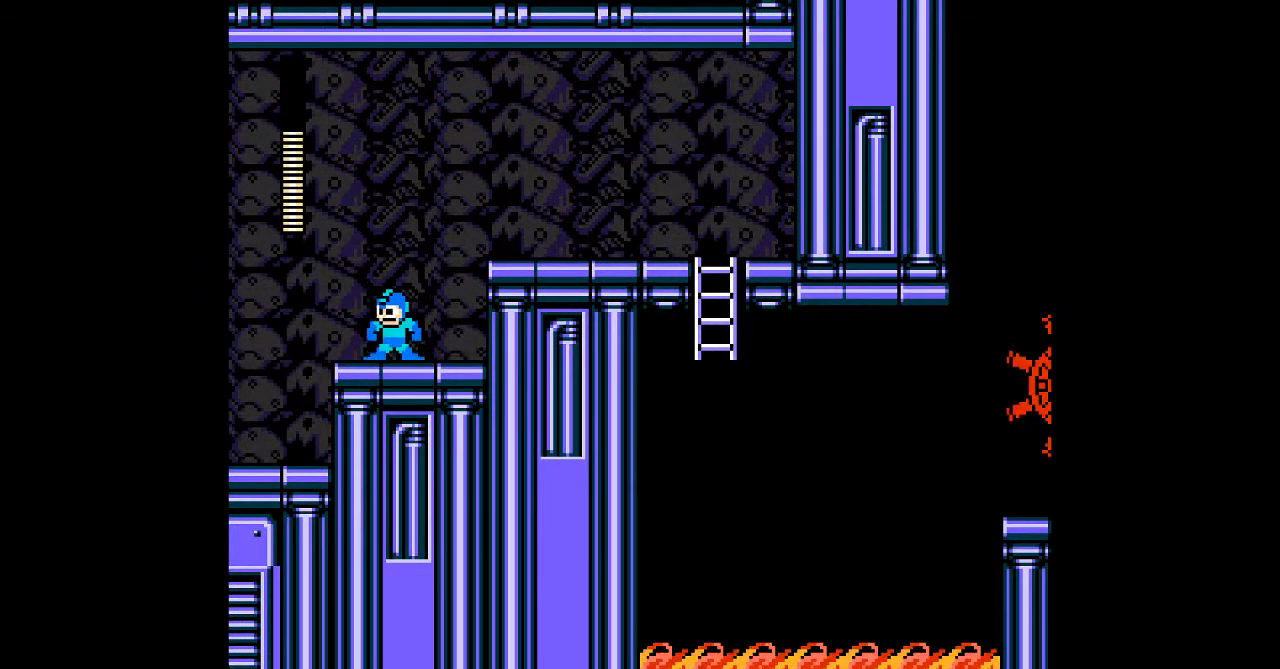
{"buttons": ["A"]}
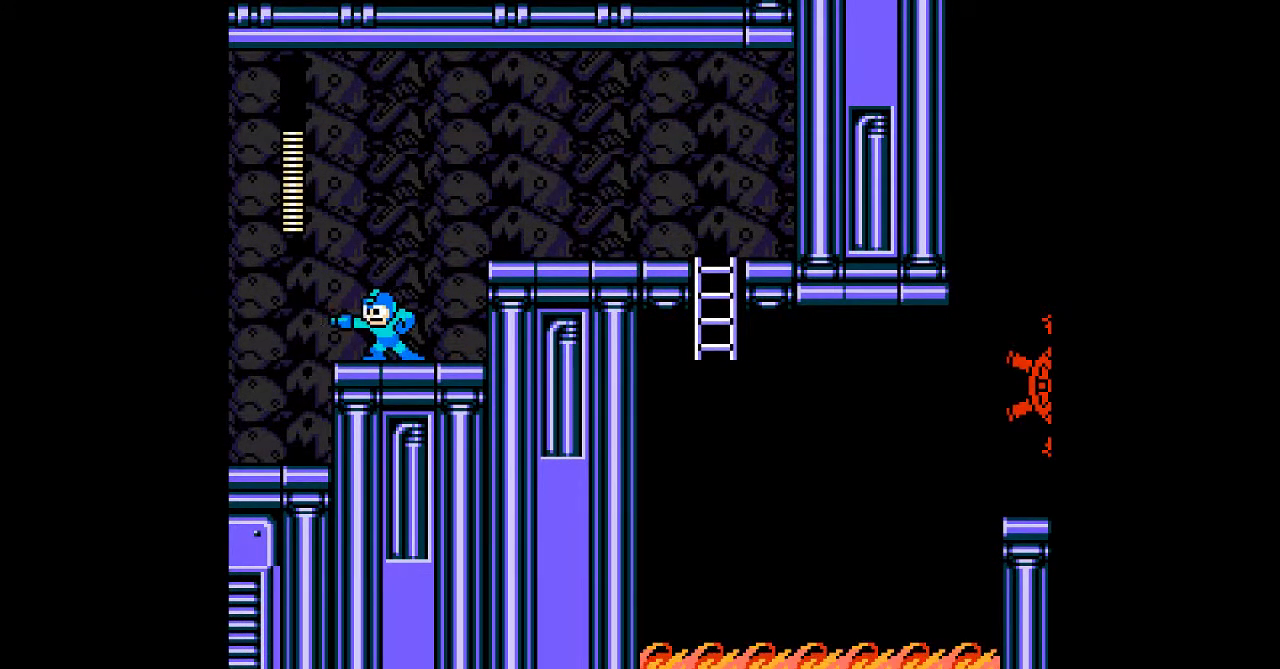
{"buttons": ["A"], "events": [[267, "DPAD_LEFT", "down"], [433, "DPAD_LEFT", "up"]]}
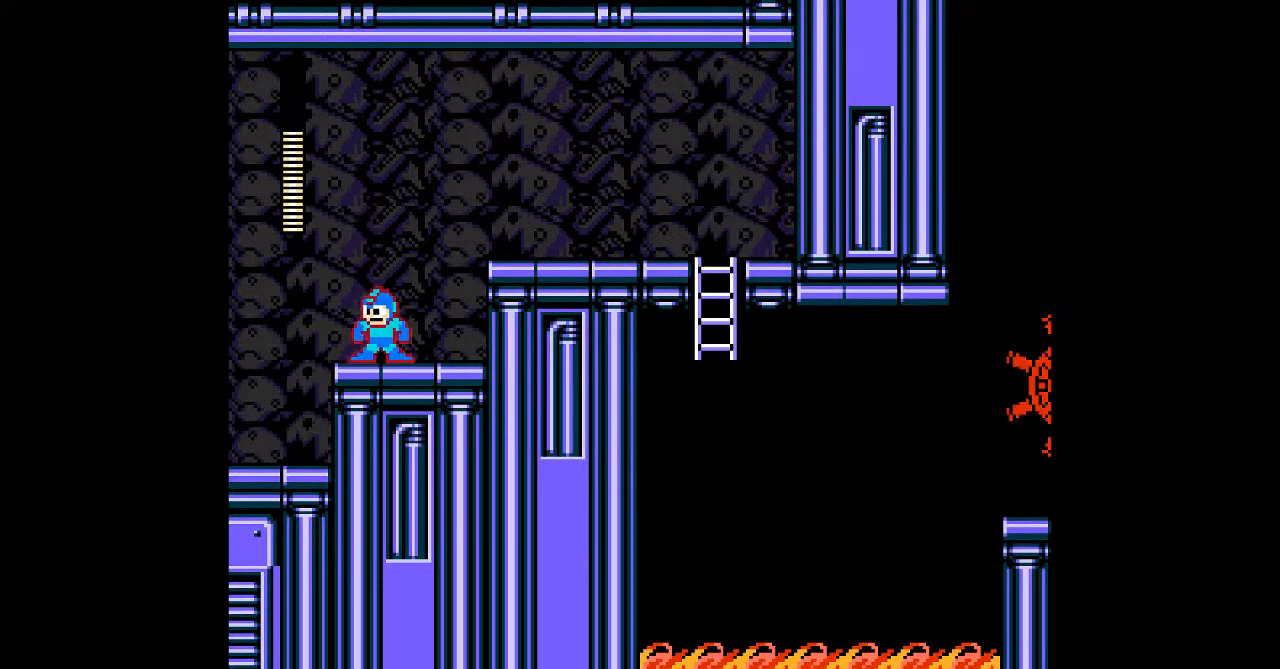
{"buttons": ["A", "DPAD_LEFT"], "events": [[417, "DPAD_LEFT", "down"]]}
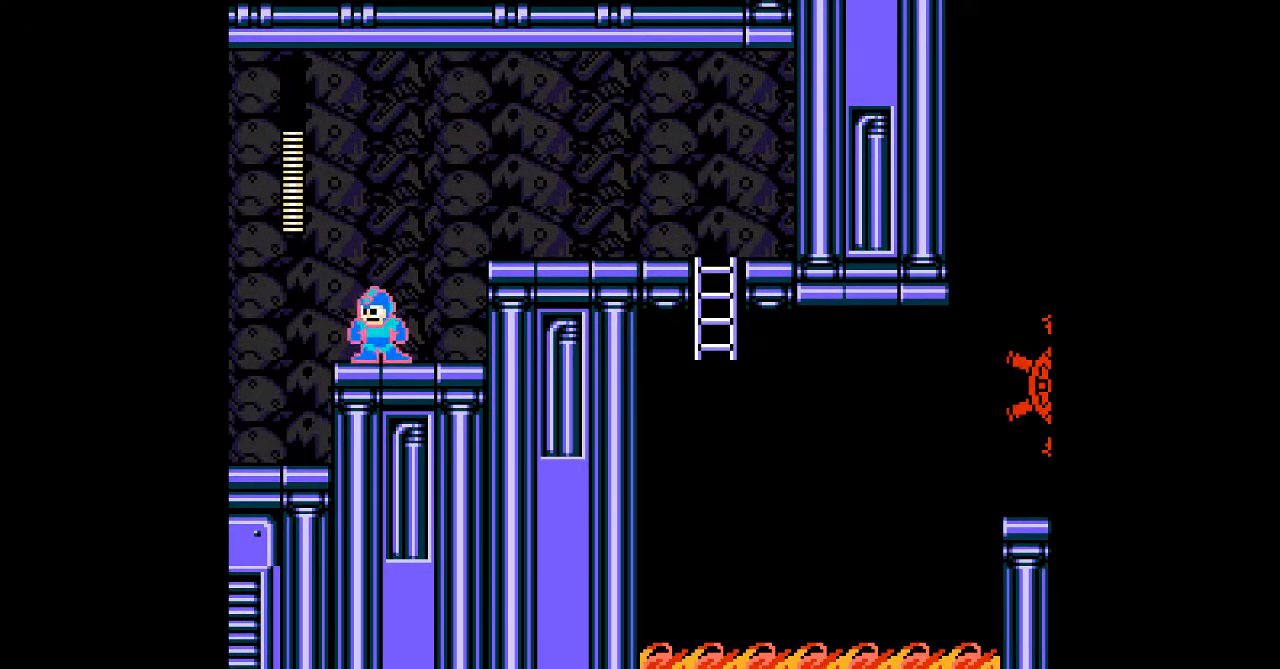
{"buttons": ["A", "B", "DPAD_LEFT"], "events": [[83, "DPAD_LEFT", "up"], [217, "DPAD_LEFT", "down"], [467, "B", "down"]]}
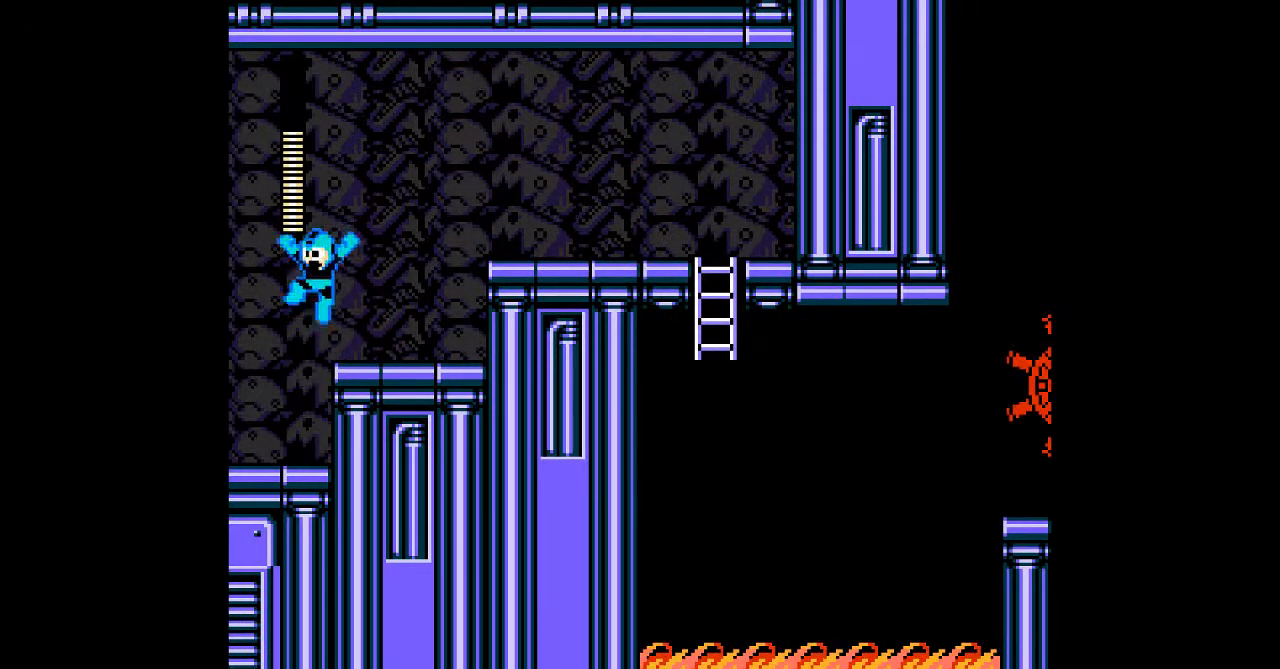
{"buttons": ["A", "B", "DPAD_LEFT"], "events": []}
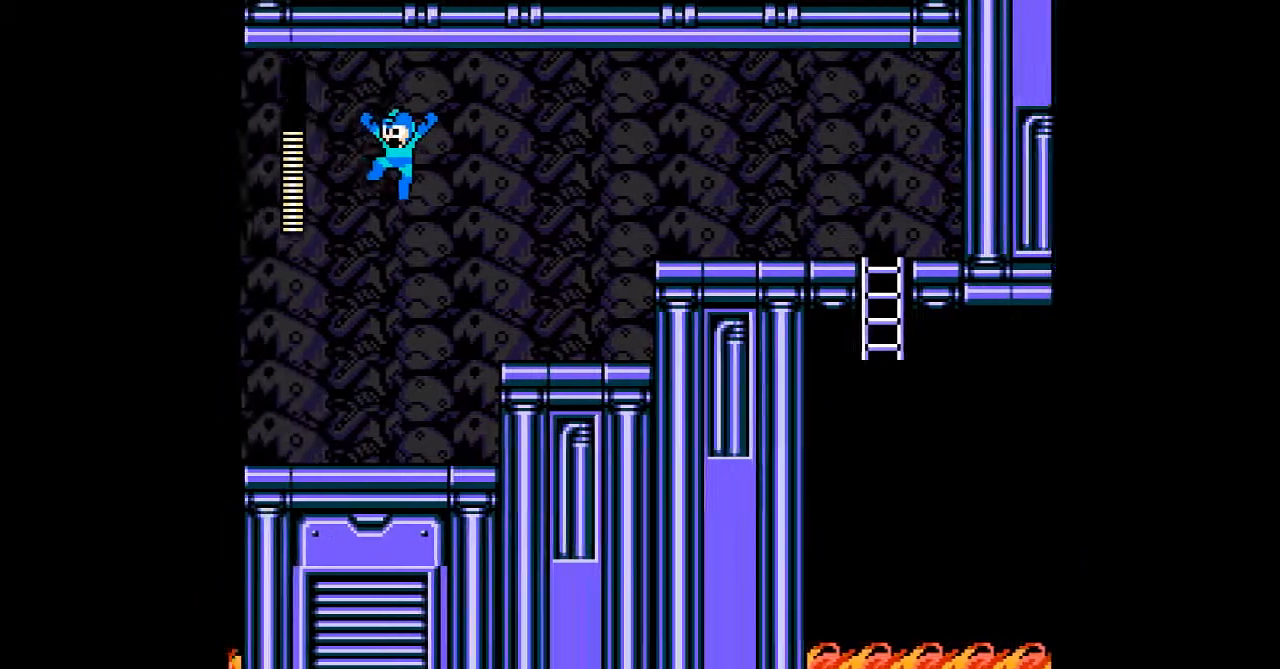
{"buttons": ["A"], "events": [[17, "DPAD_LEFT", "up"], [417, "B", "up"]]}
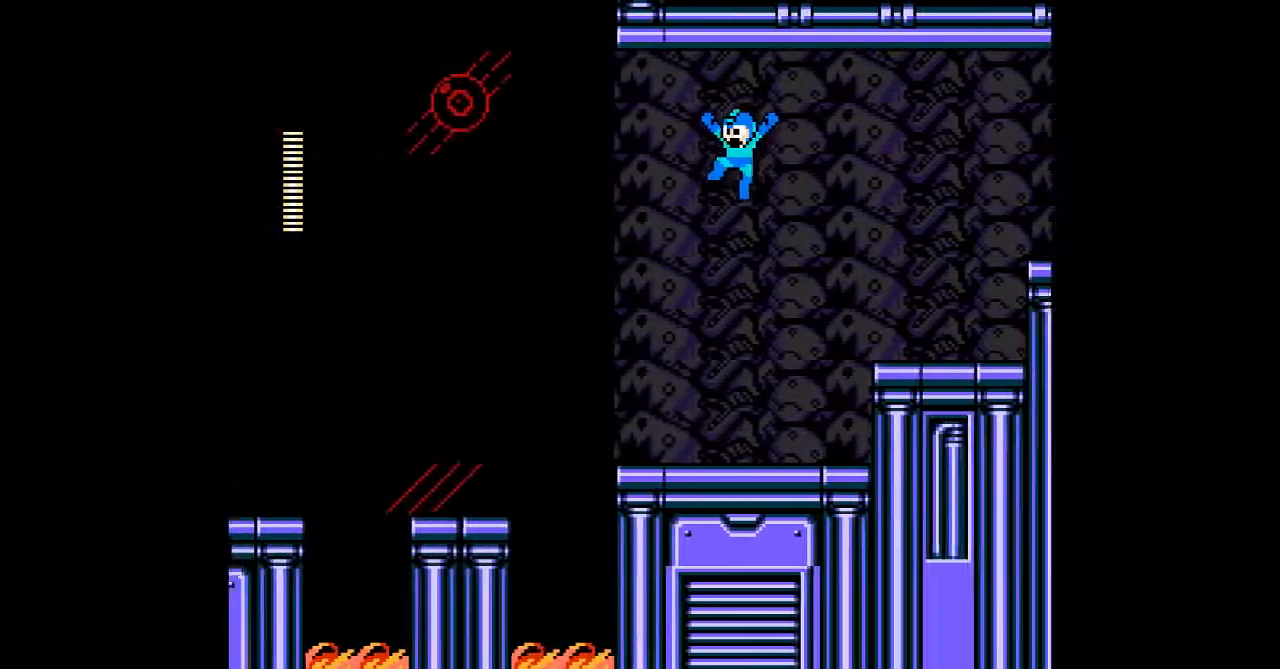
{"buttons": ["A"], "events": [[267, "B", "down"], [350, "B", "up"]]}
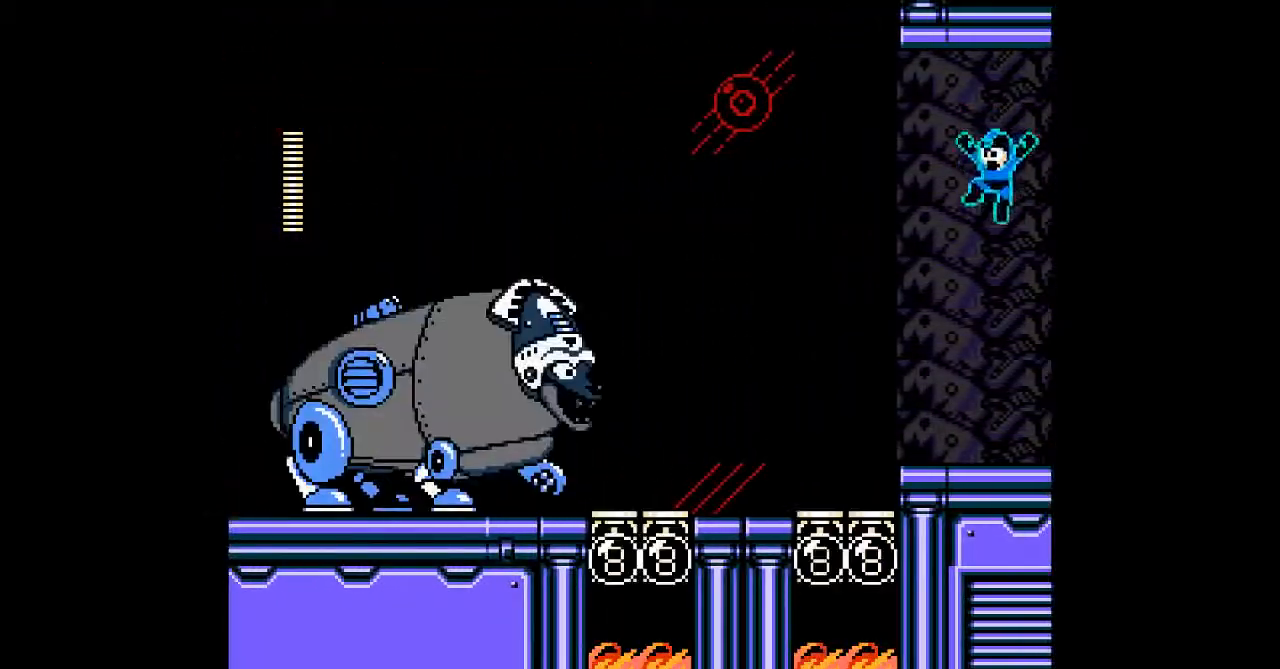
{"buttons": [], "events": [[500, "A", "up"]]}
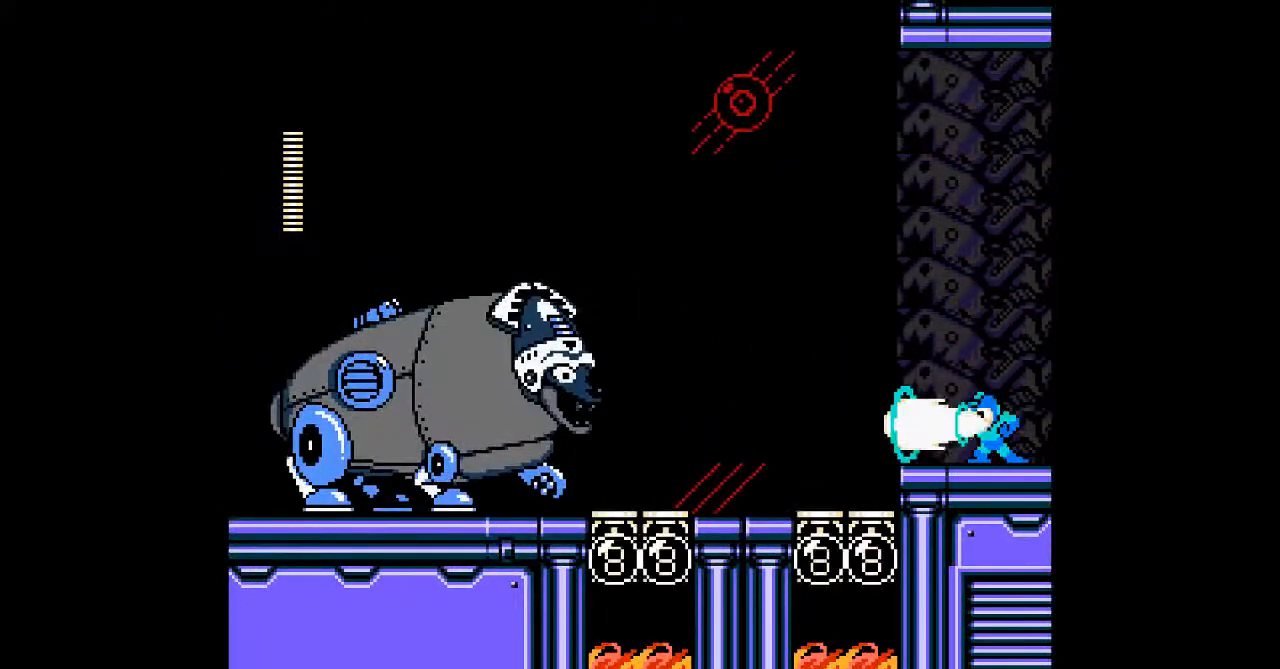
{"buttons": ["A"], "events": [[300, "B", "down"], [317, "DPAD_LEFT", "down"], [367, "B", "up"], [400, "DPAD_LEFT", "up"], [483, "A", "down"]]}
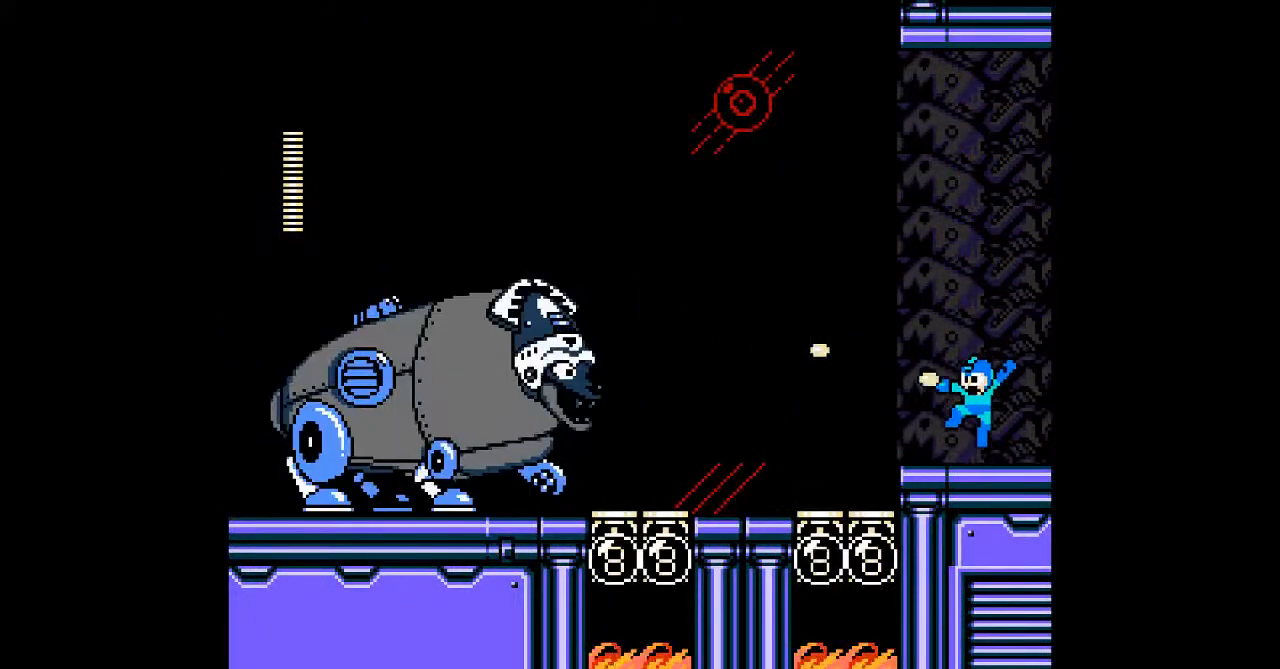
{"buttons": ["A", "DPAD_LEFT"]}
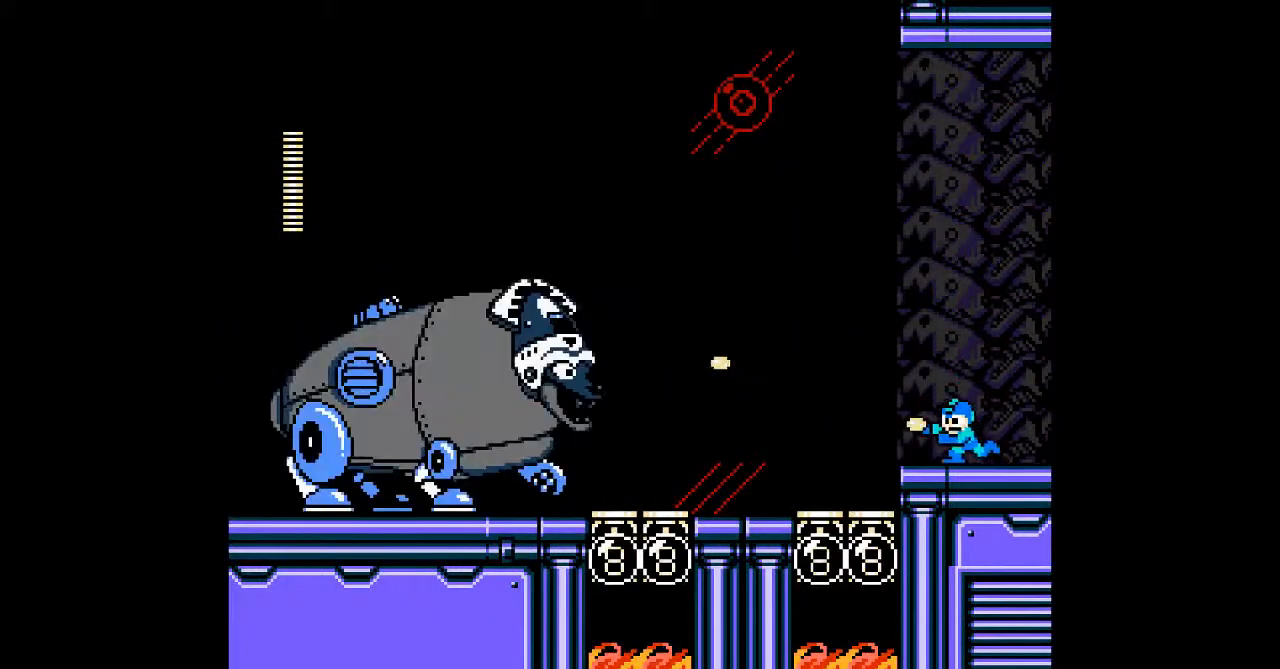
{"buttons": ["A"]}
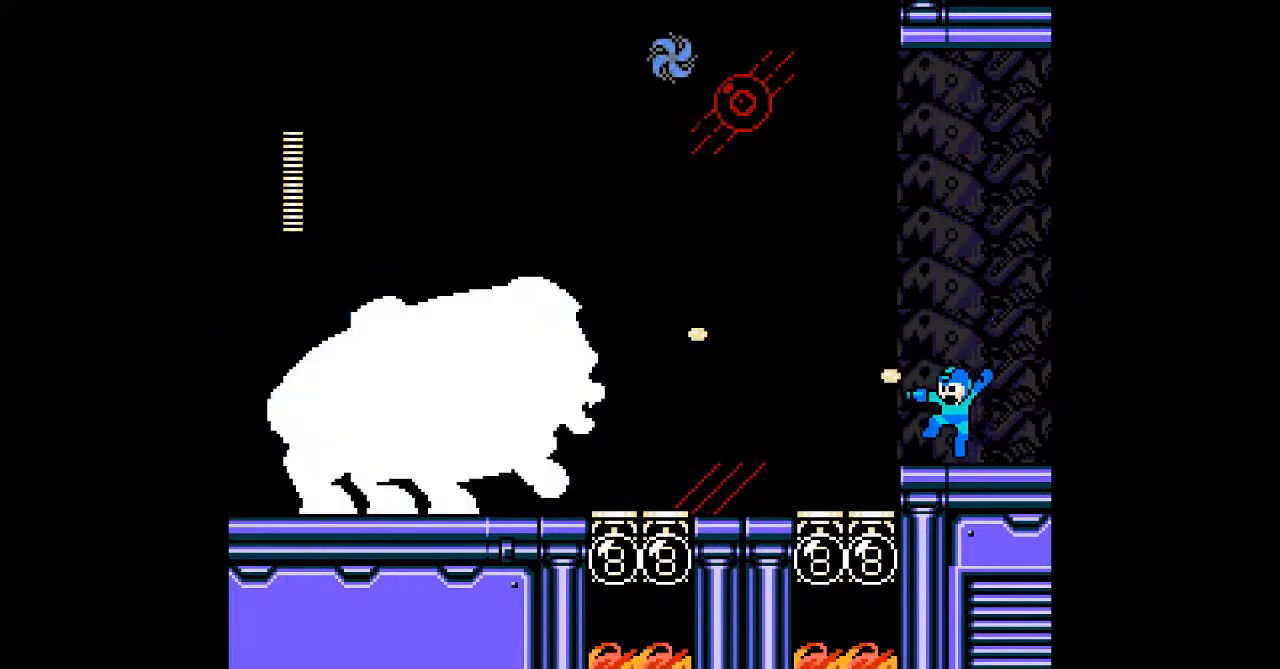
{"buttons": ["DPAD_LEFT"], "events": [[33, "A", "up"], [117, "A", "down"], [183, "A", "up"], [350, "A", "down"], [350, "B", "down"], [417, "A", "up"], [417, "B", "up"], [417, "DPAD_LEFT", "down"]]}
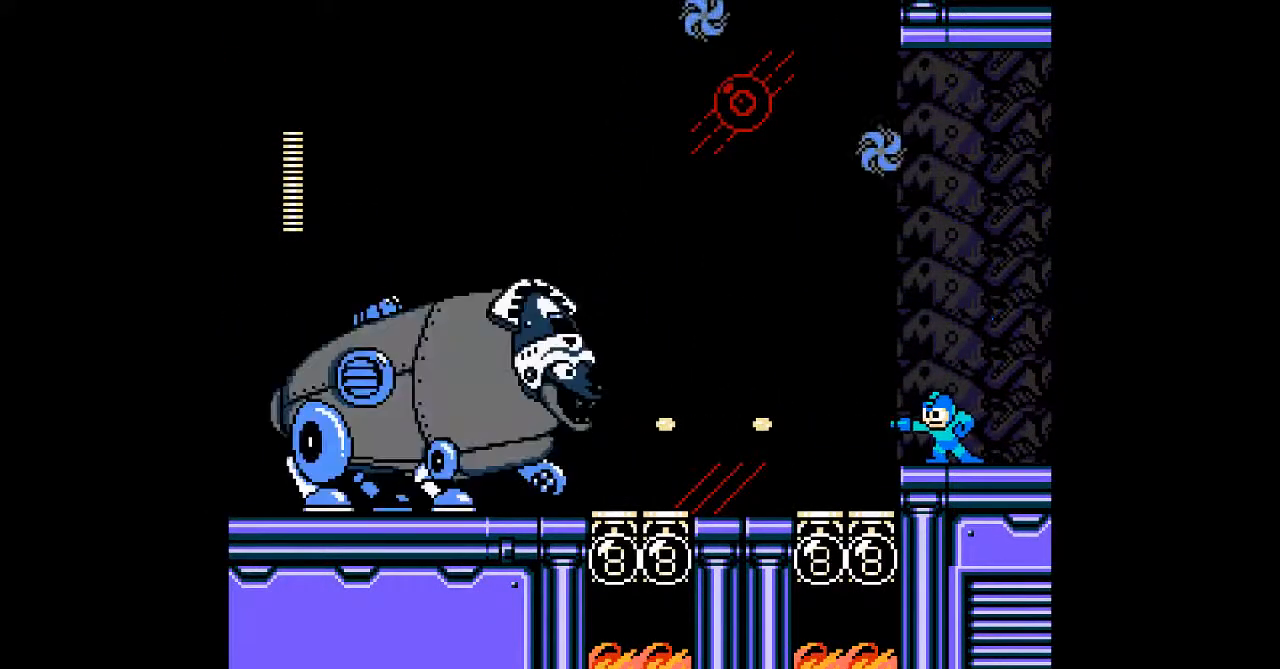
{"buttons": [], "events": [[17, "A", "down"], [17, "B", "down"], [217, "B", "up"], [317, "DPAD_LEFT", "up"], [433, "A", "up"]]}
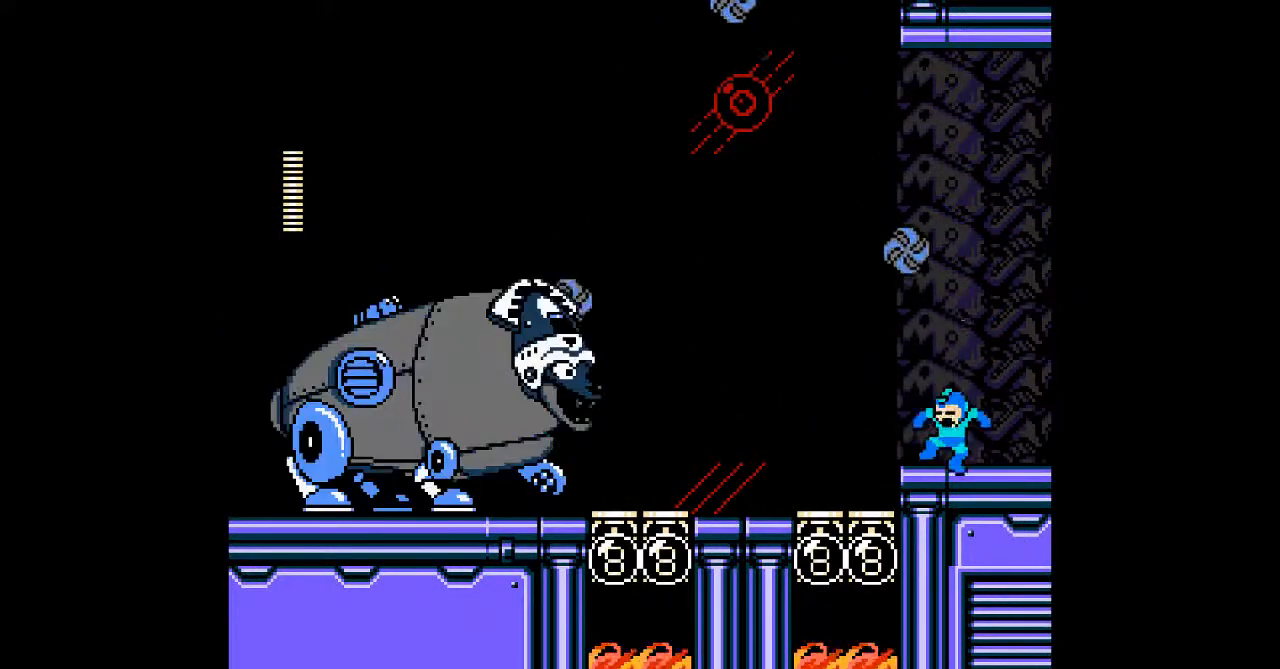
{"buttons": ["DPAD_LEFT"], "events": [[67, "DPAD_LEFT", "down"], [167, "A", "down"], [167, "B", "down"], [250, "B", "up"], [350, "DPAD_LEFT", "up"], [383, "A", "up"], [450, "A", "down"], [500, "A", "up"], [500, "DPAD_LEFT", "down"]]}
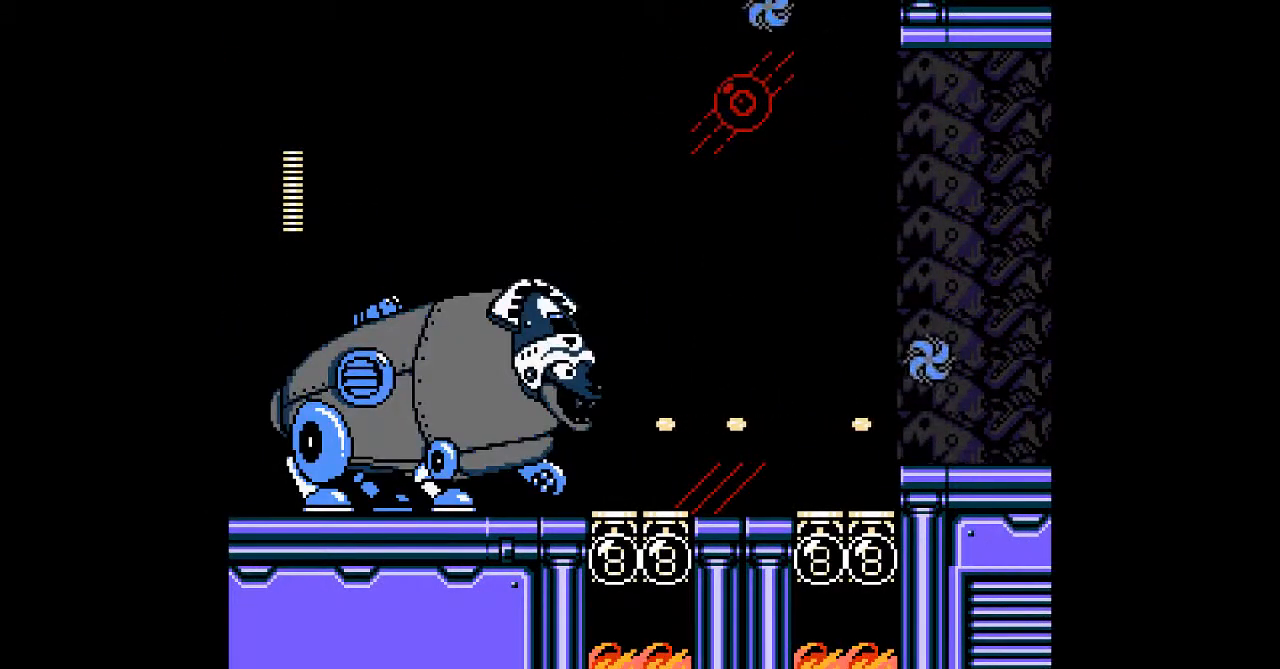
{"buttons": ["DPAD_LEFT"], "events": [[67, "A", "down"], [67, "B", "down"], [467, "A", "up"], [467, "B", "up"]]}
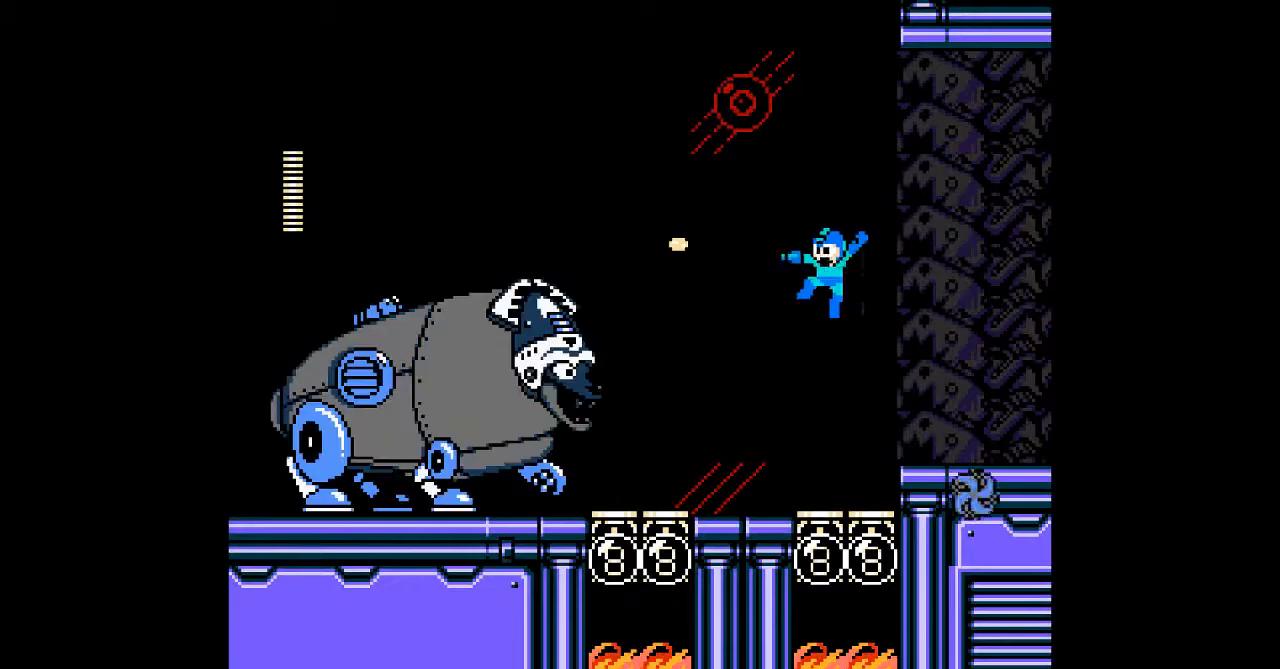
{"buttons": ["A", "B", "DPAD_LEFT"], "events": [[67, "A", "down"], [183, "A", "up"], [250, "A", "down"], [350, "A", "up"], [350, "DPAD_LEFT", "up"], [400, "B", "down"], [467, "DPAD_LEFT", "down"], [500, "A", "down"]]}
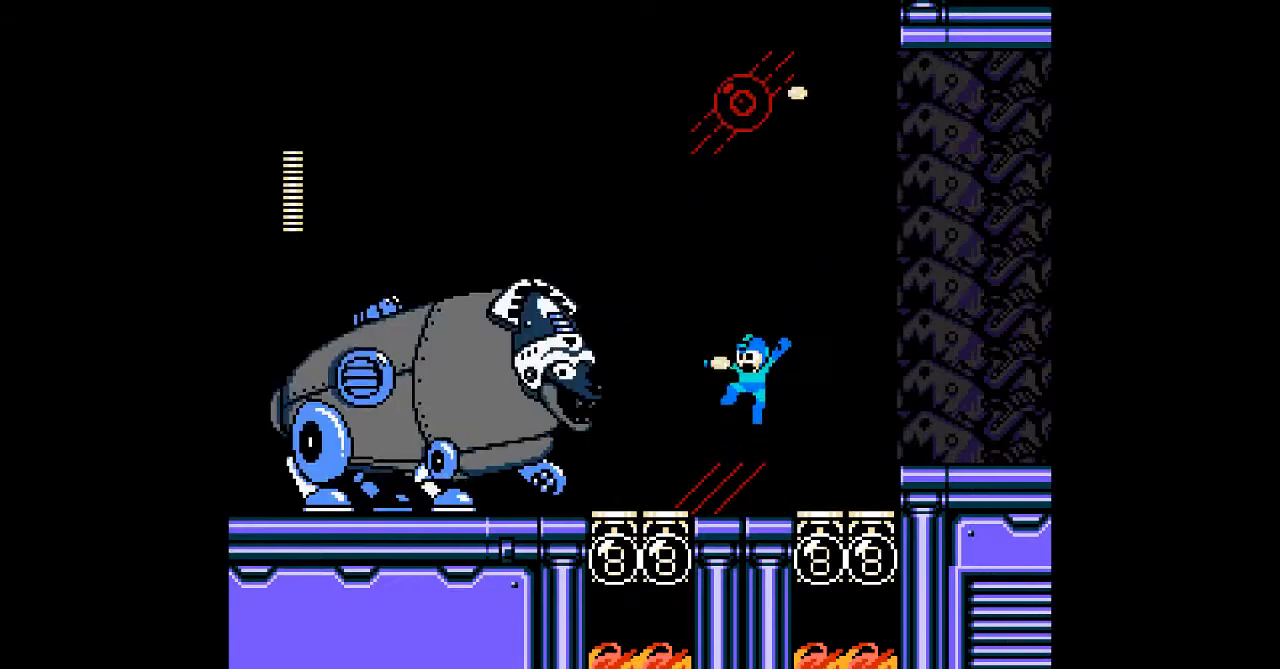
{"buttons": ["A", "B", "DPAD_LEFT"], "events": [[50, "B", "up"], [50, "DPAD_LEFT", "up"], [67, "A", "up"], [133, "A", "down"], [333, "A", "up"], [450, "A", "down"], [450, "B", "down"], [500, "DPAD_LEFT", "down"]]}
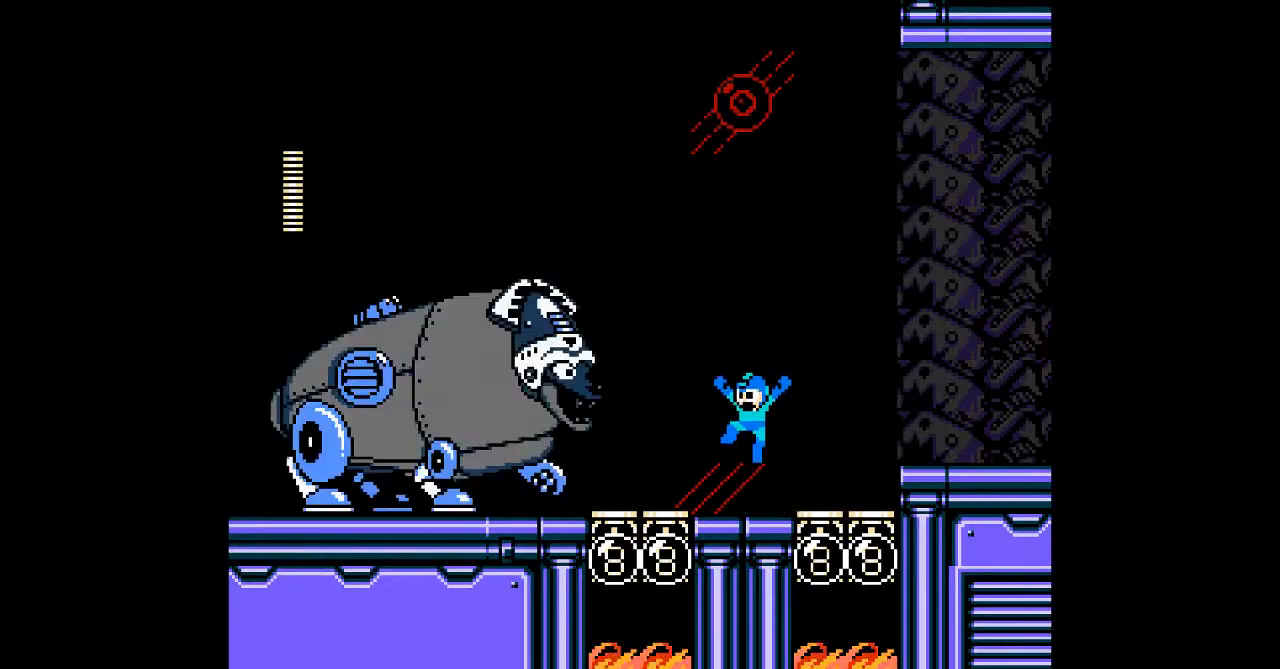
{"buttons": [], "events": [[150, "B", "up"], [183, "A", "up"], [233, "DPAD_LEFT", "up"], [250, "A", "down"], [317, "A", "up"], [383, "A", "down"], [450, "A", "up"]]}
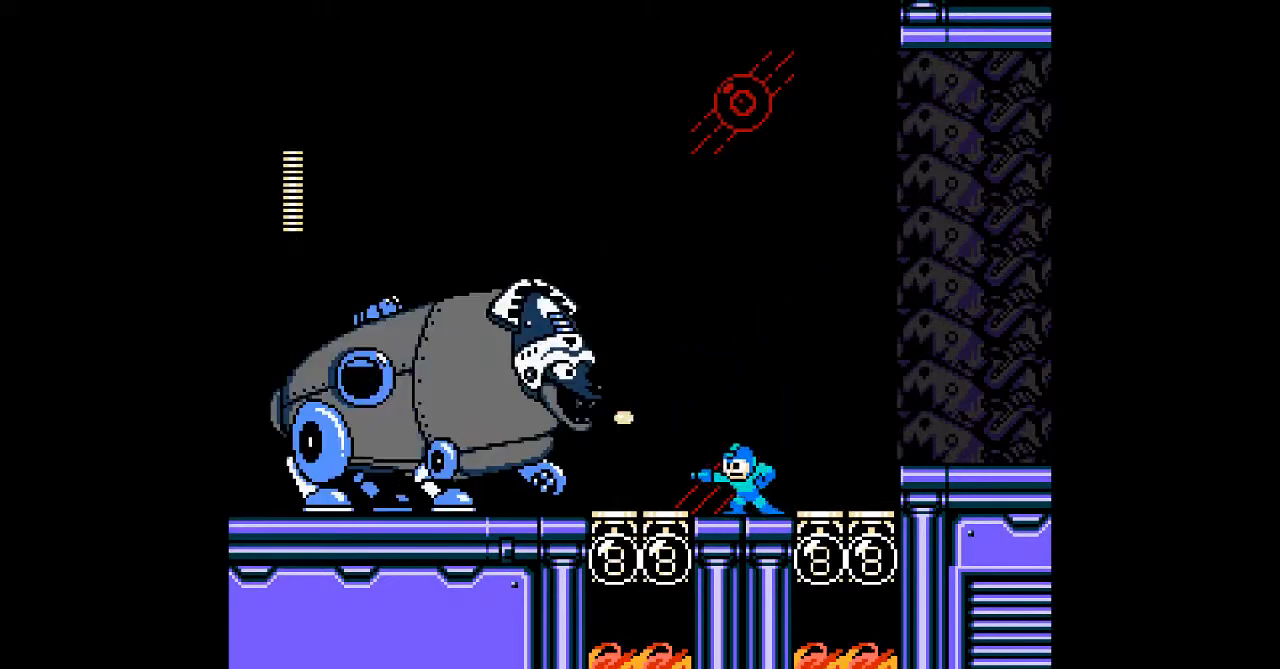
{"buttons": []}